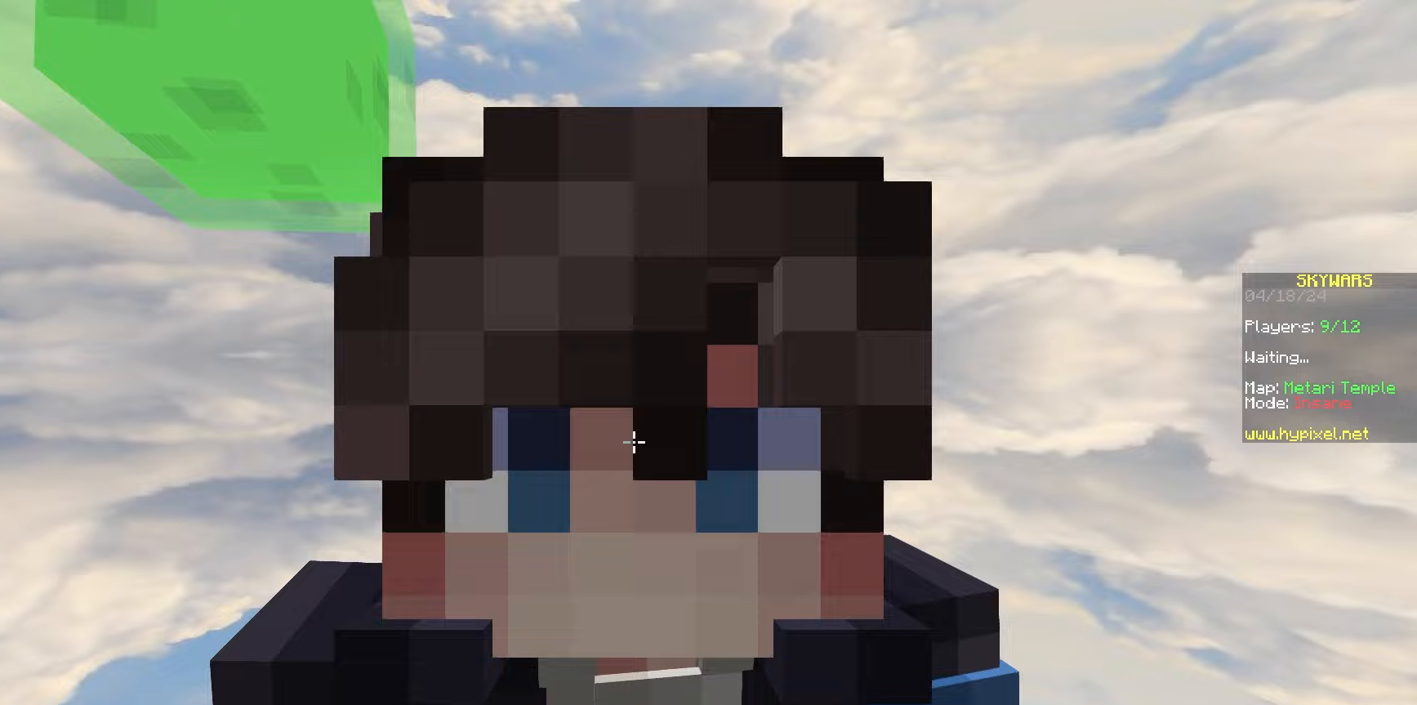
Gameplay with keyboard and mouse; each line is a JSON object with the keys and mouse buttons held at the frame after it. "events" lists presses ("down") and releases ("up") of "a", "d", "s", "space", "w", "mouse_left" and "mouse_right" between this image and that frame as [ms after this image, input, new state], when the widget could be followed in between. "mouse_left", "mouse_right" = the "left", "right" buttons of the "mouse" list. No other keys are recorded. Fast repeated clicks can show as one long hold. Mouse movement is not recorded.
{"keys": [], "mouse": [], "events": []}
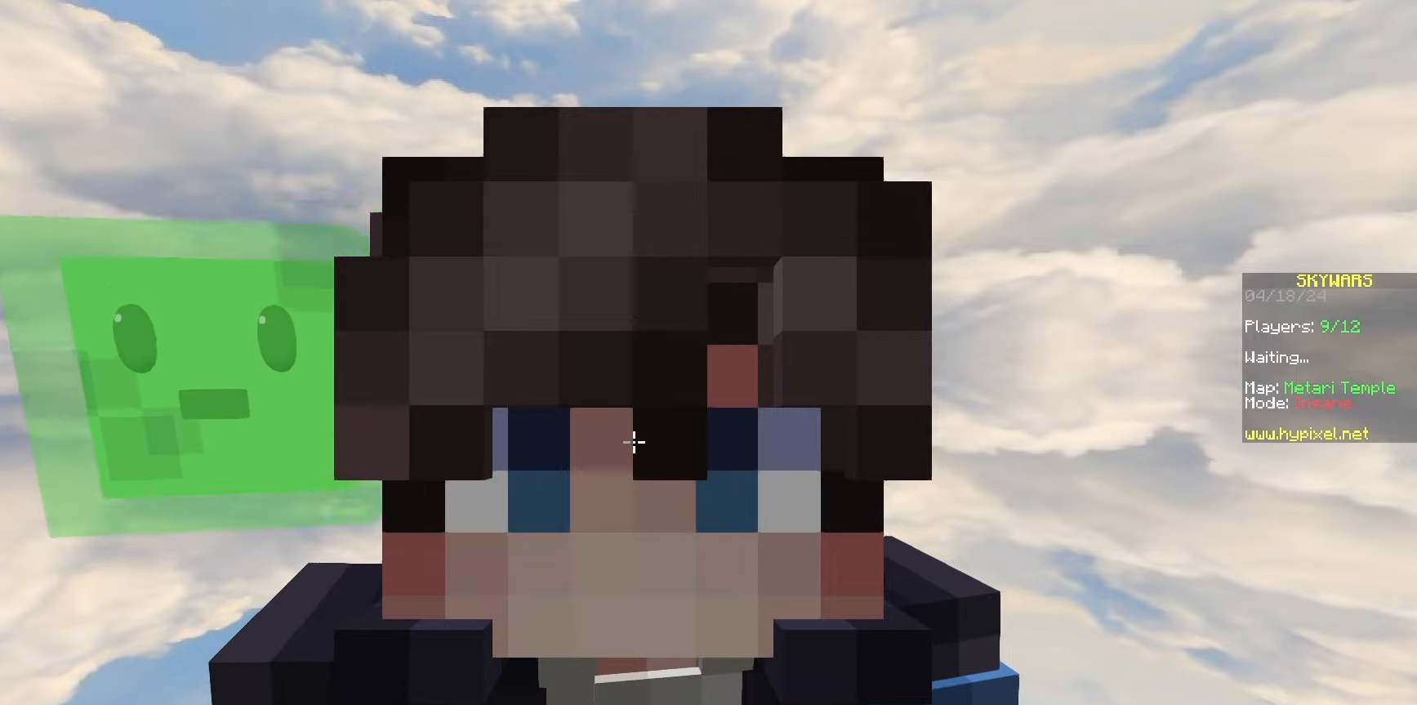
{"keys": [], "mouse": [], "events": []}
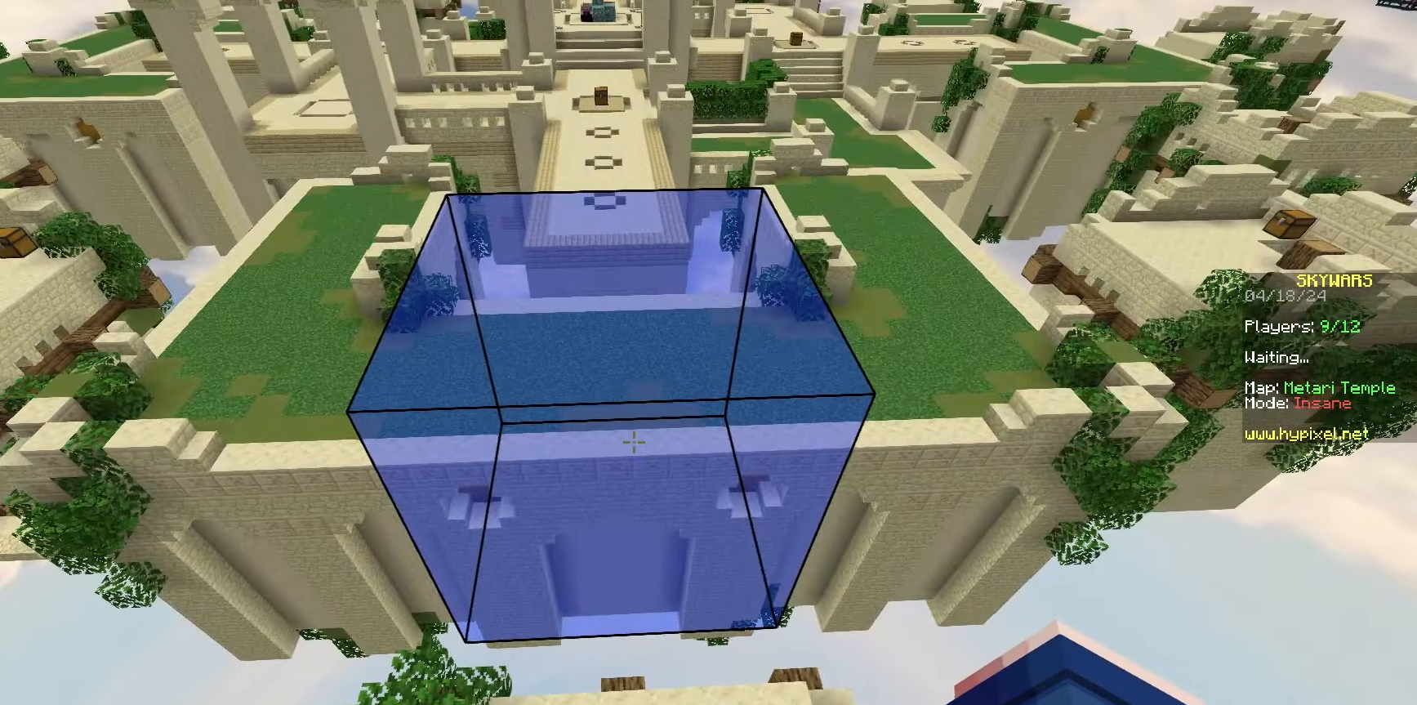
{"keys": ["a", "s"], "mouse": [], "events": [[50, "s", "down"], [400, "a", "down"]]}
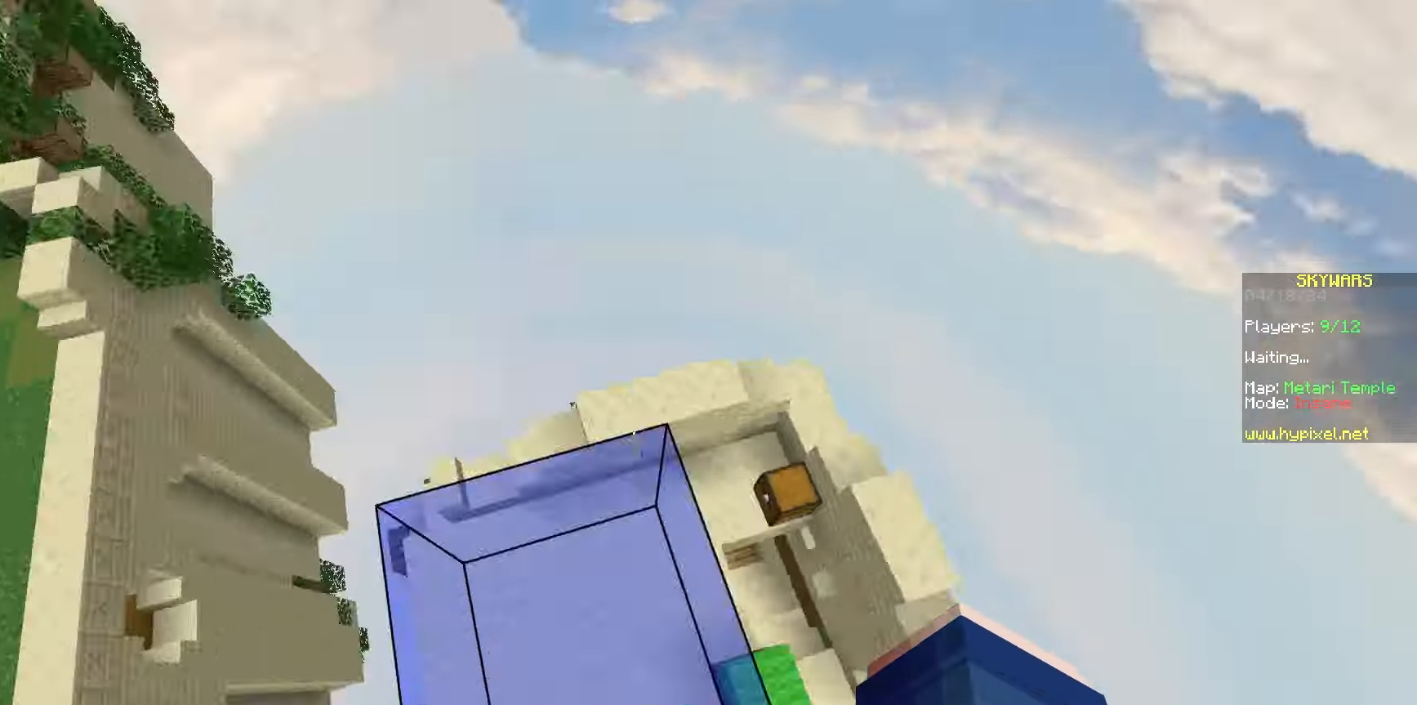
{"keys": ["a", "s", "space"], "mouse": ["left"], "events": [[67, "space", "down"], [150, "a", "up"], [250, "mouse_left", "down"], [450, "a", "down"]]}
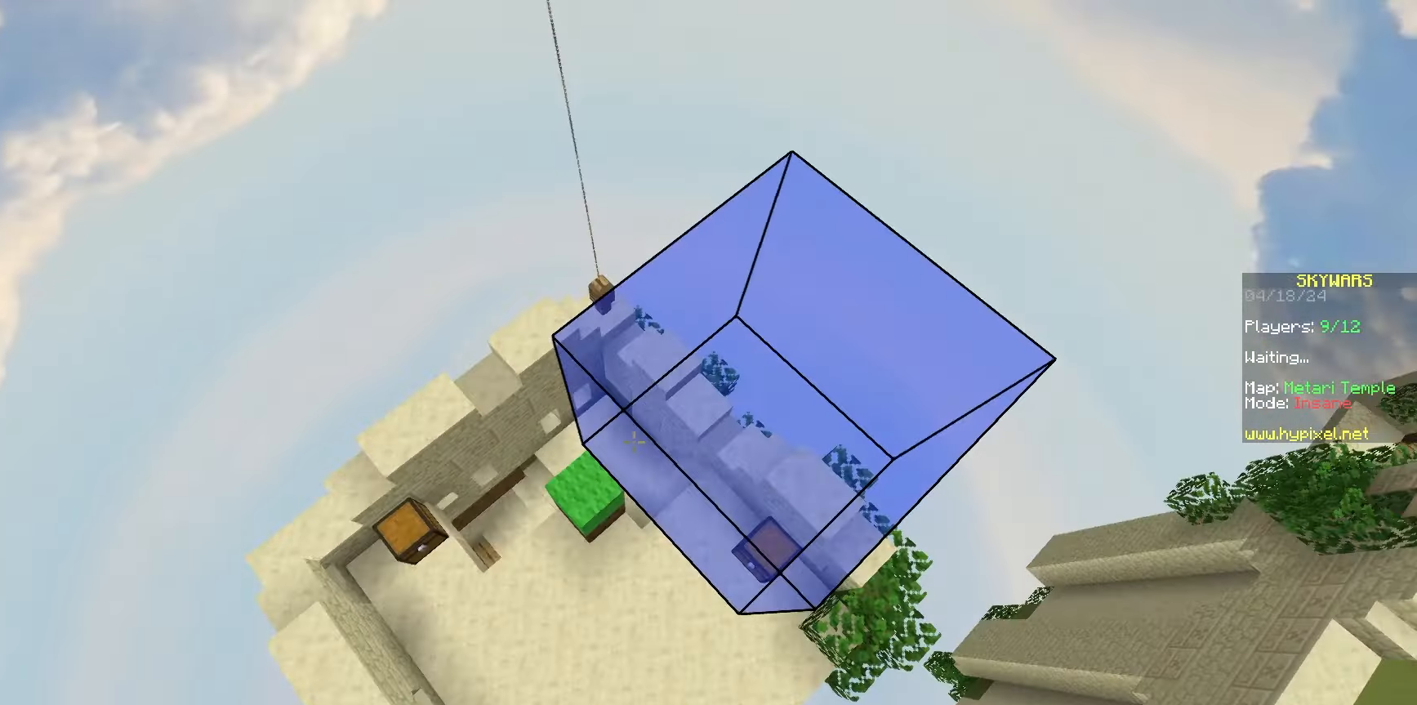
{"keys": ["a", "s", "space"], "mouse": [], "events": [[150, "mouse_left", "up"]]}
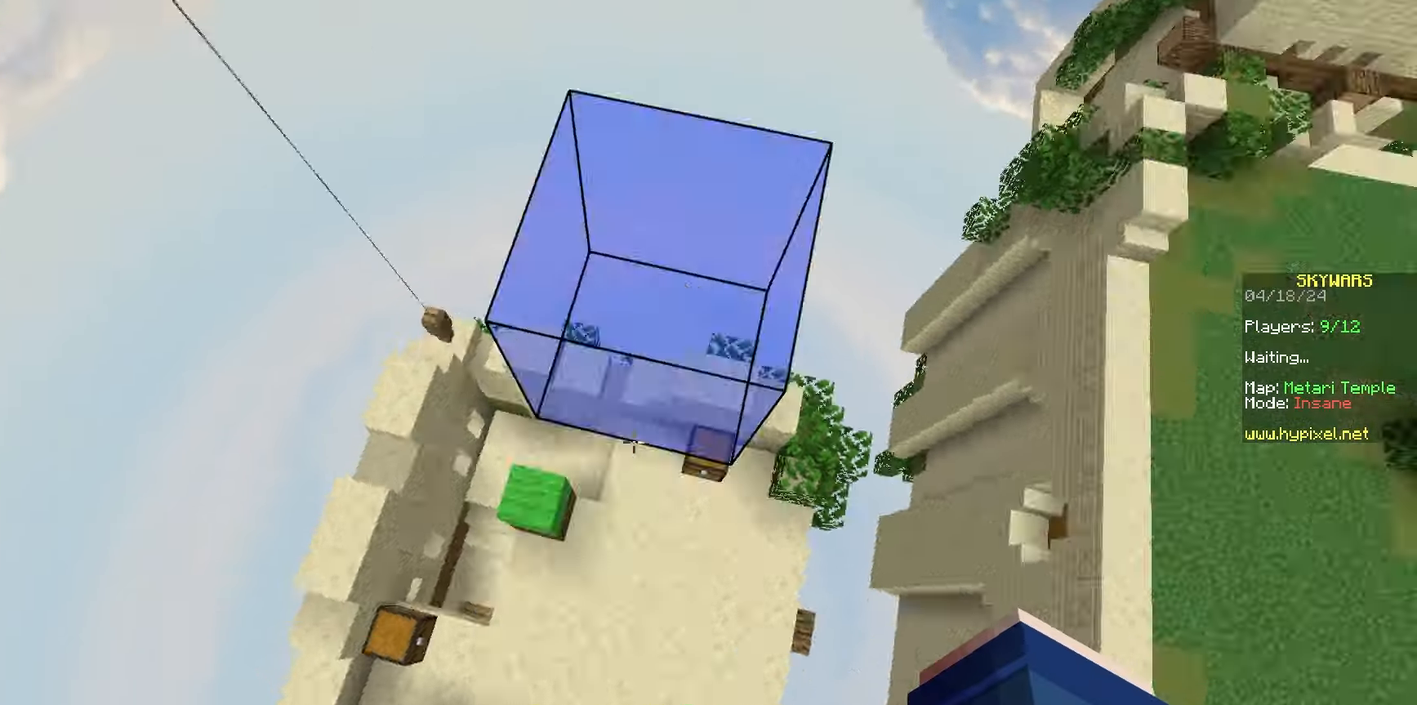
{"keys": ["s", "space"], "mouse": [], "events": [[200, "a", "up"]]}
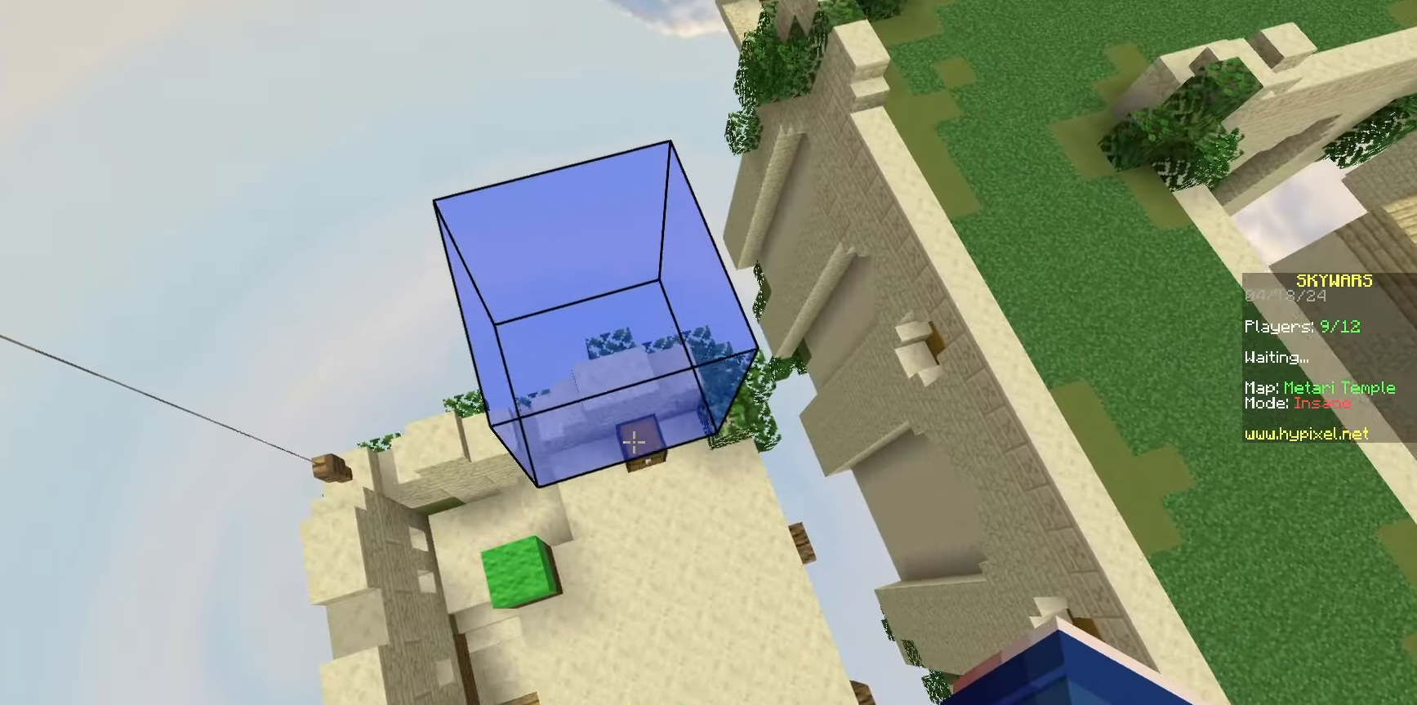
{"keys": ["d", "s", "space"], "mouse": [], "events": [[300, "d", "down"]]}
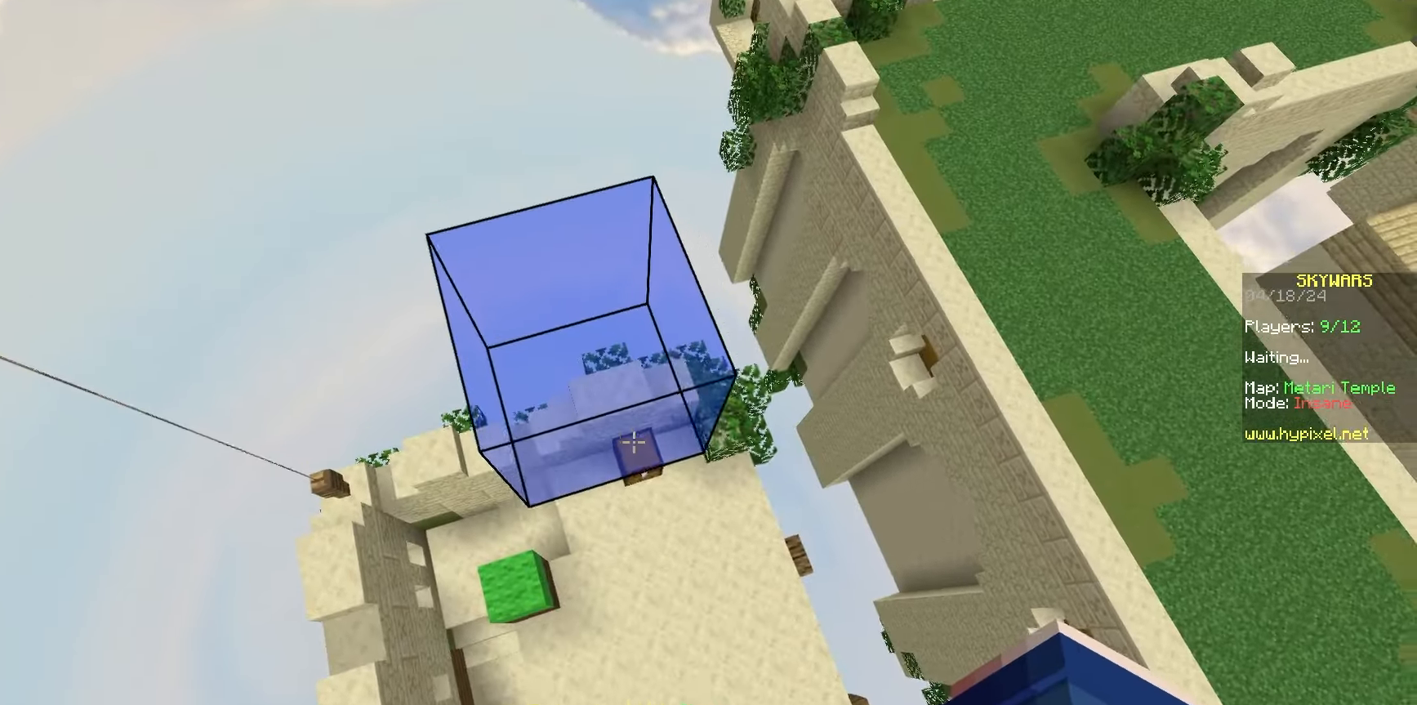
{"keys": ["d", "s", "space"], "mouse": ["left"], "events": [[217, "mouse_left", "down"], [233, "d", "up"], [267, "a", "down"], [300, "mouse_left", "up"], [350, "mouse_left", "down"], [433, "d", "down"], [500, "a", "up"]]}
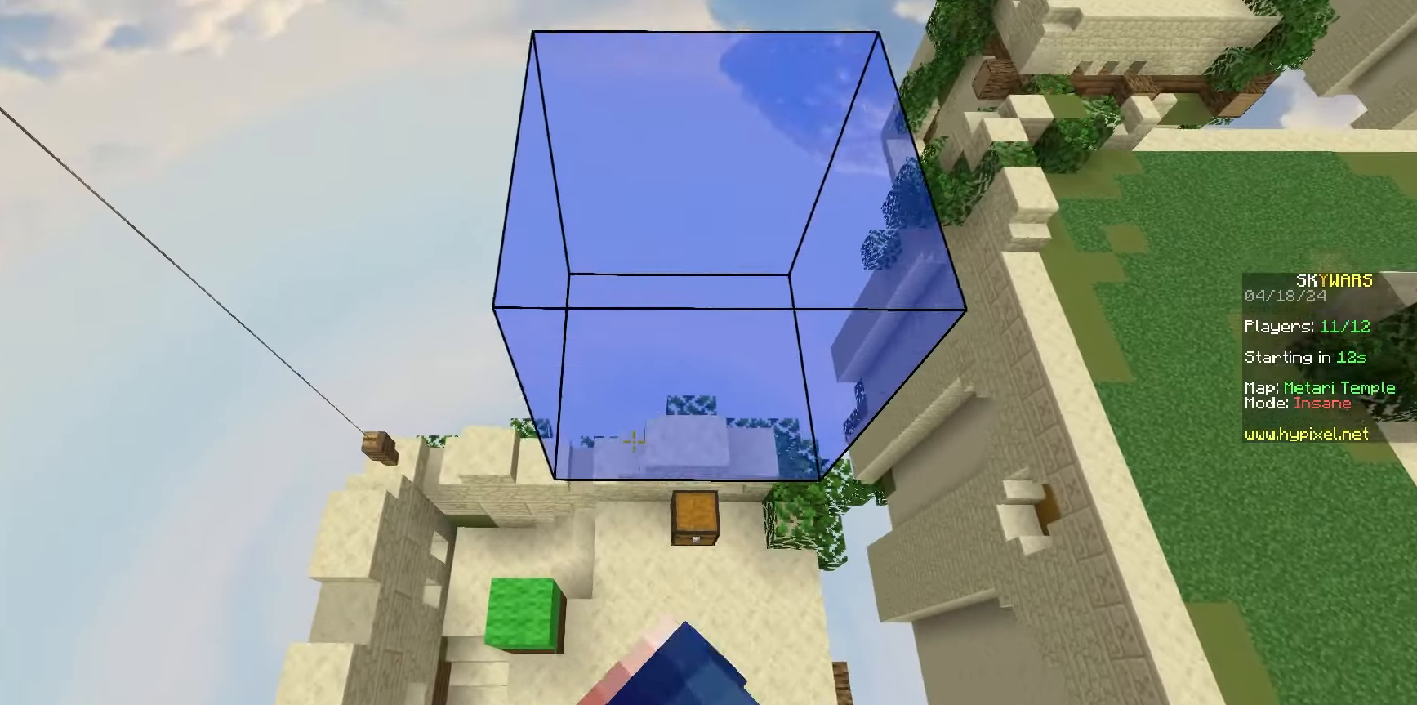
{"keys": ["s", "space"], "mouse": [], "events": [[17, "mouse_left", "up"], [133, "mouse_left", "down"], [267, "mouse_left", "up"], [367, "mouse_left", "down"], [433, "d", "up"], [500, "mouse_left", "up"]]}
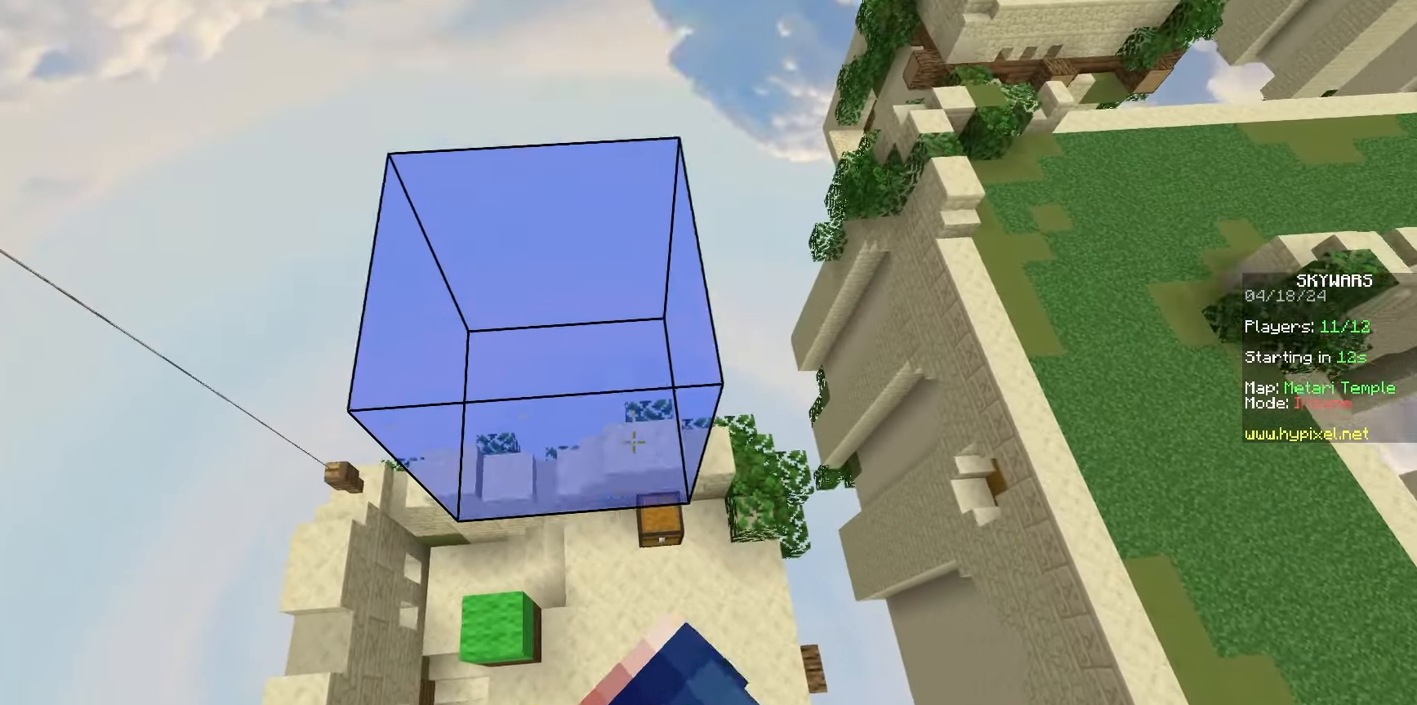
{"keys": ["a", "s", "space"], "mouse": [], "events": [[33, "a", "down"], [283, "a", "up"], [383, "a", "down"]]}
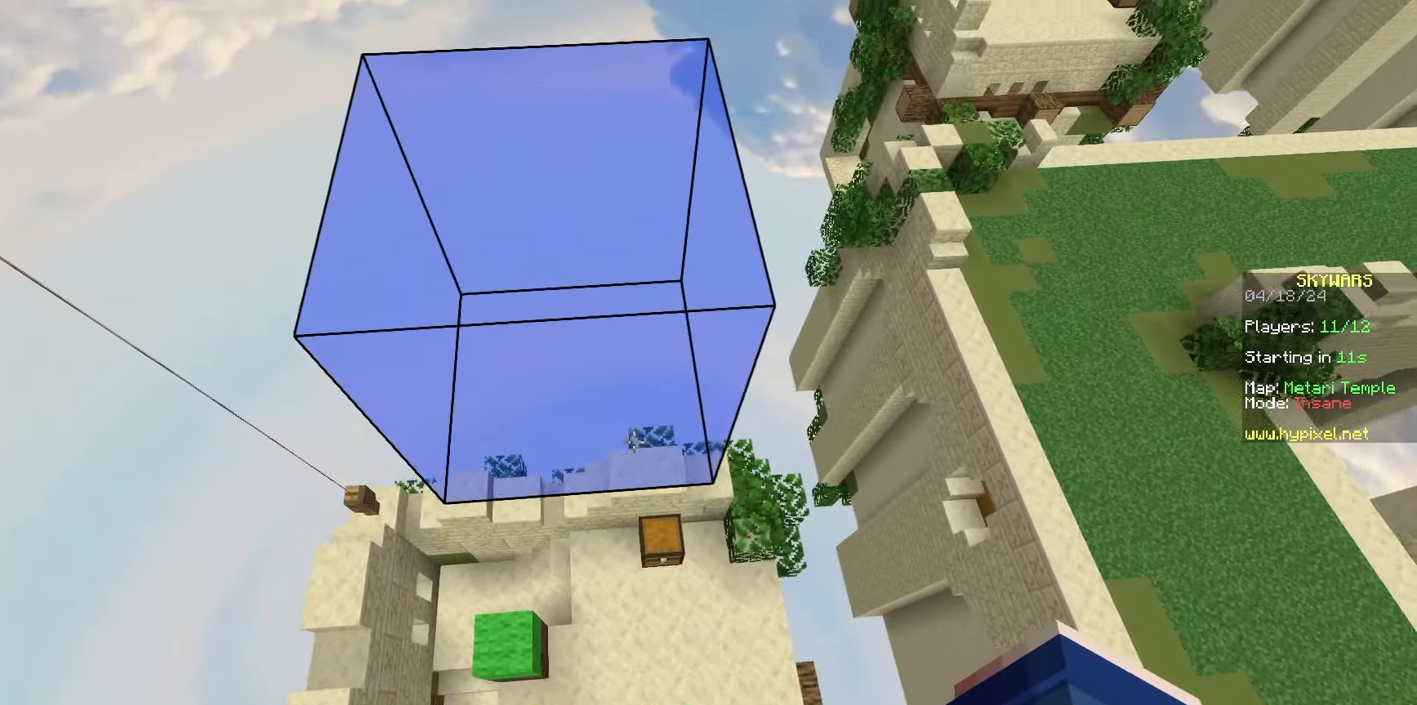
{"keys": ["s", "space"], "mouse": [], "events": [[233, "a", "up"]]}
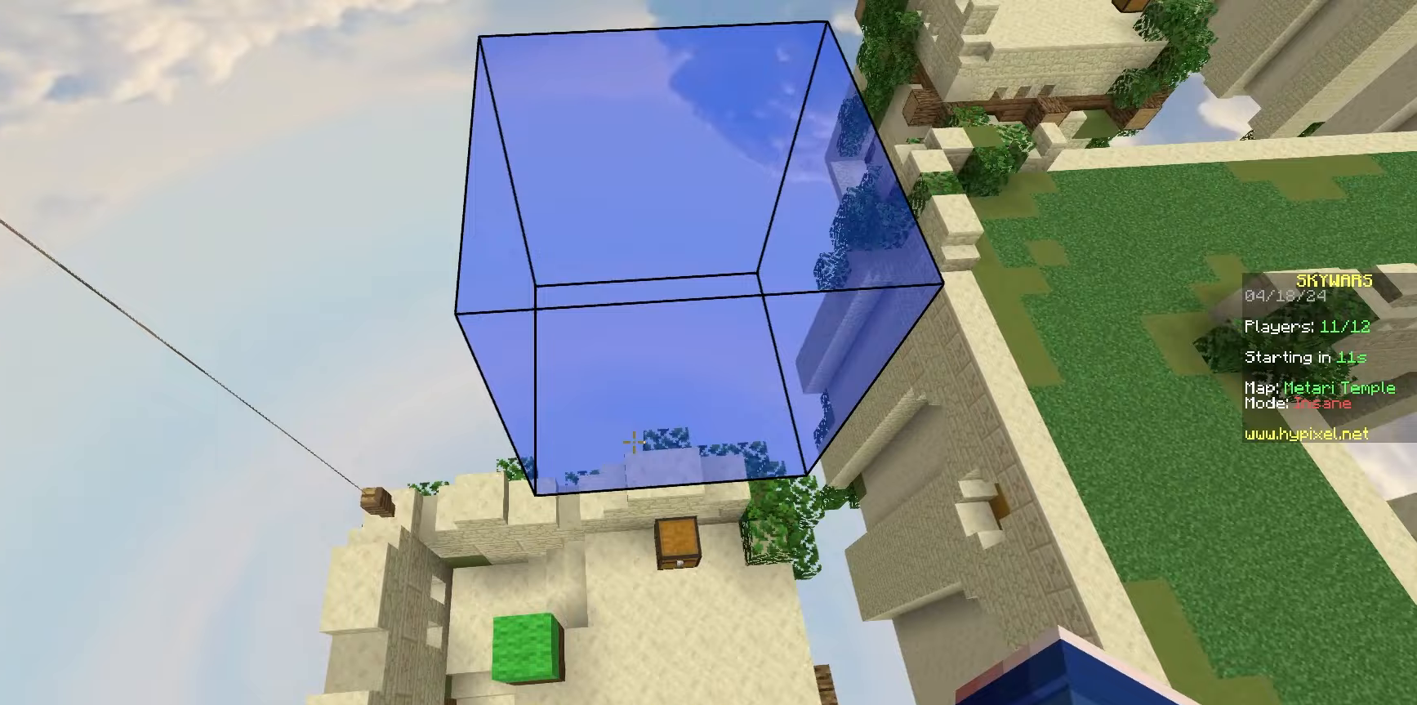
{"keys": ["d", "s", "space"], "mouse": ["left"], "events": [[250, "d", "down"], [483, "mouse_left", "down"]]}
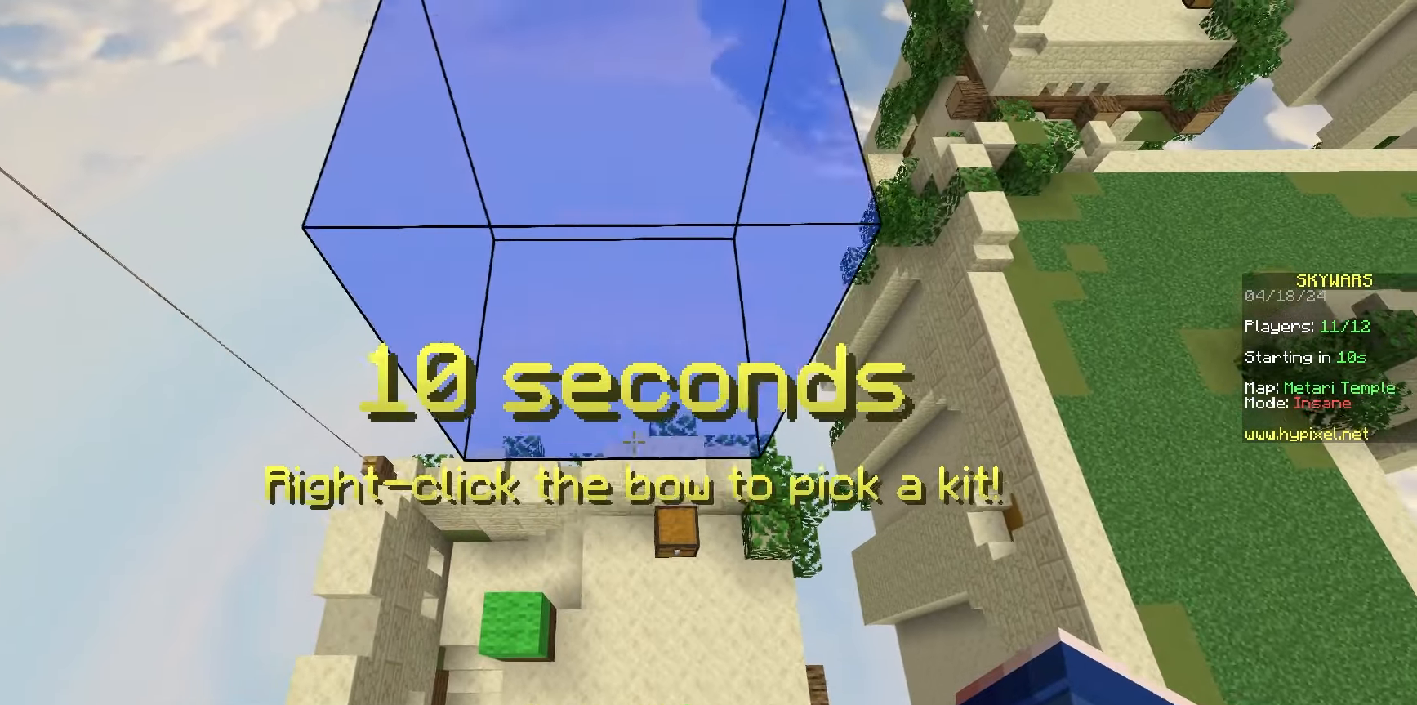
{"keys": ["a", "s", "space"], "mouse": ["left"], "events": [[133, "mouse_left", "up"], [183, "mouse_left", "down"], [200, "d", "up"], [283, "a", "down"], [383, "mouse_left", "up"], [417, "mouse_left", "down"]]}
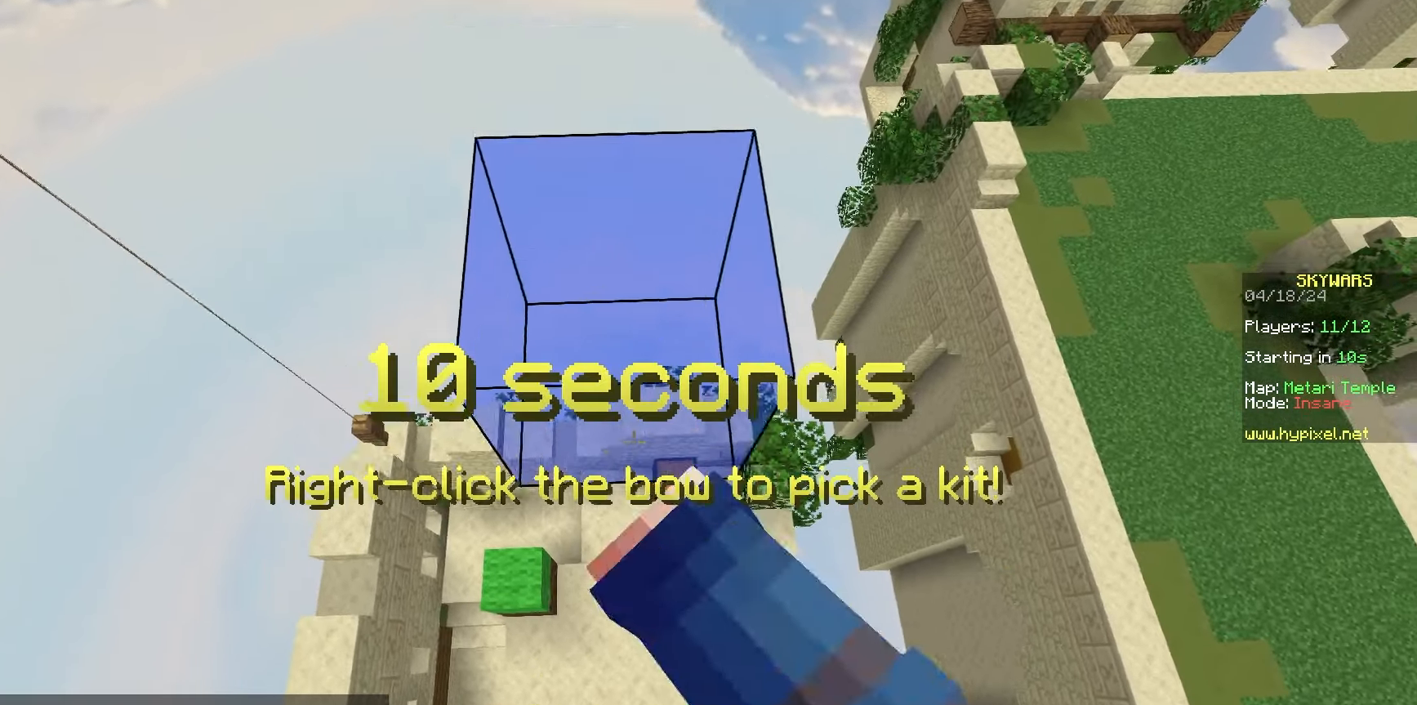
{"keys": ["d", "s", "space"], "mouse": [], "events": [[50, "mouse_left", "up"], [317, "d", "down"], [333, "a", "up"]]}
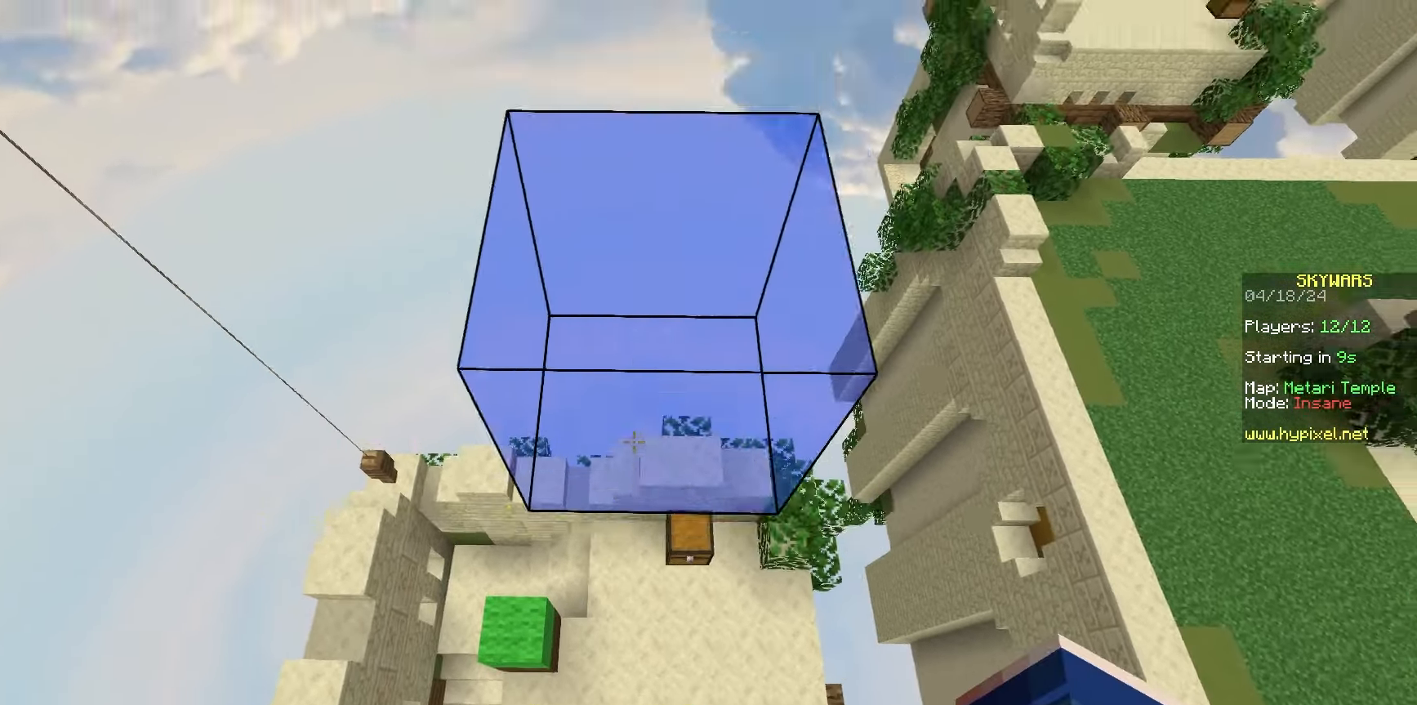
{"keys": ["d", "s", "space"], "mouse": ["left"], "events": [[50, "mouse_left", "down"], [200, "mouse_left", "up"], [283, "mouse_left", "down"]]}
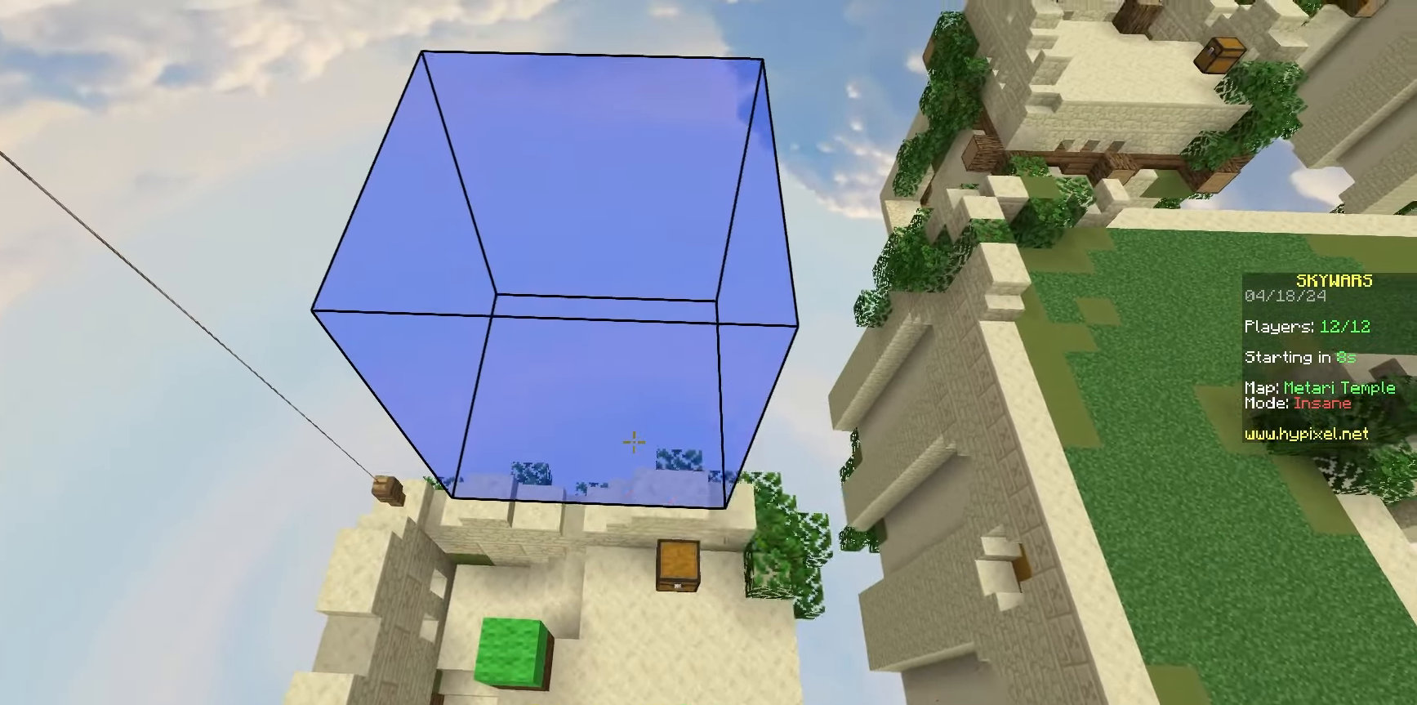
{"keys": ["a", "s", "space"], "mouse": ["left"], "events": [[50, "d", "up"], [150, "mouse_left", "up"], [167, "a", "down"], [217, "mouse_left", "down"], [383, "mouse_left", "up"], [467, "mouse_left", "down"]]}
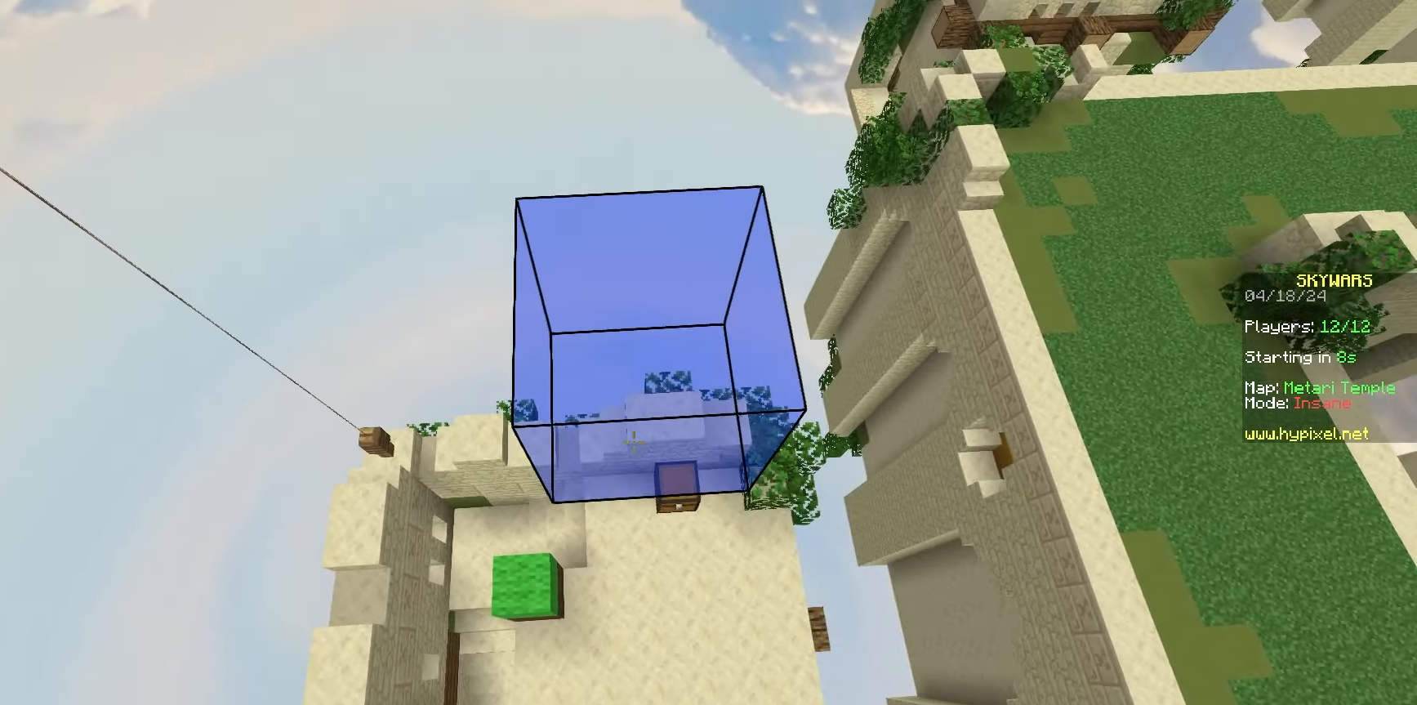
{"keys": ["d", "s", "space"], "mouse": ["left"], "events": [[117, "mouse_left", "up"], [183, "a", "up"], [200, "d", "down"], [217, "mouse_left", "down"], [367, "mouse_left", "up"], [450, "mouse_left", "down"]]}
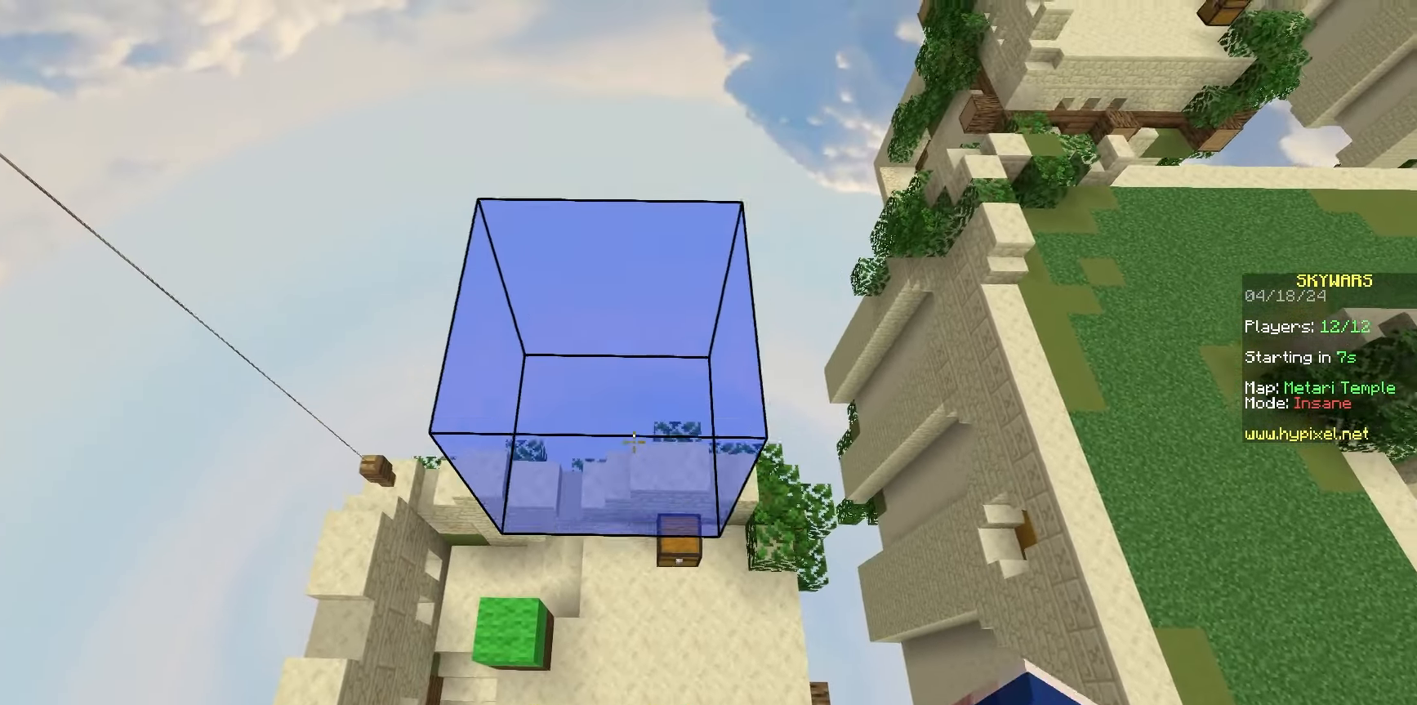
{"keys": ["a", "s", "space"], "mouse": ["left"], "events": [[67, "d", "up"], [100, "mouse_left", "up"], [167, "mouse_left", "down"], [300, "a", "down"], [317, "mouse_left", "up"], [367, "mouse_left", "down"]]}
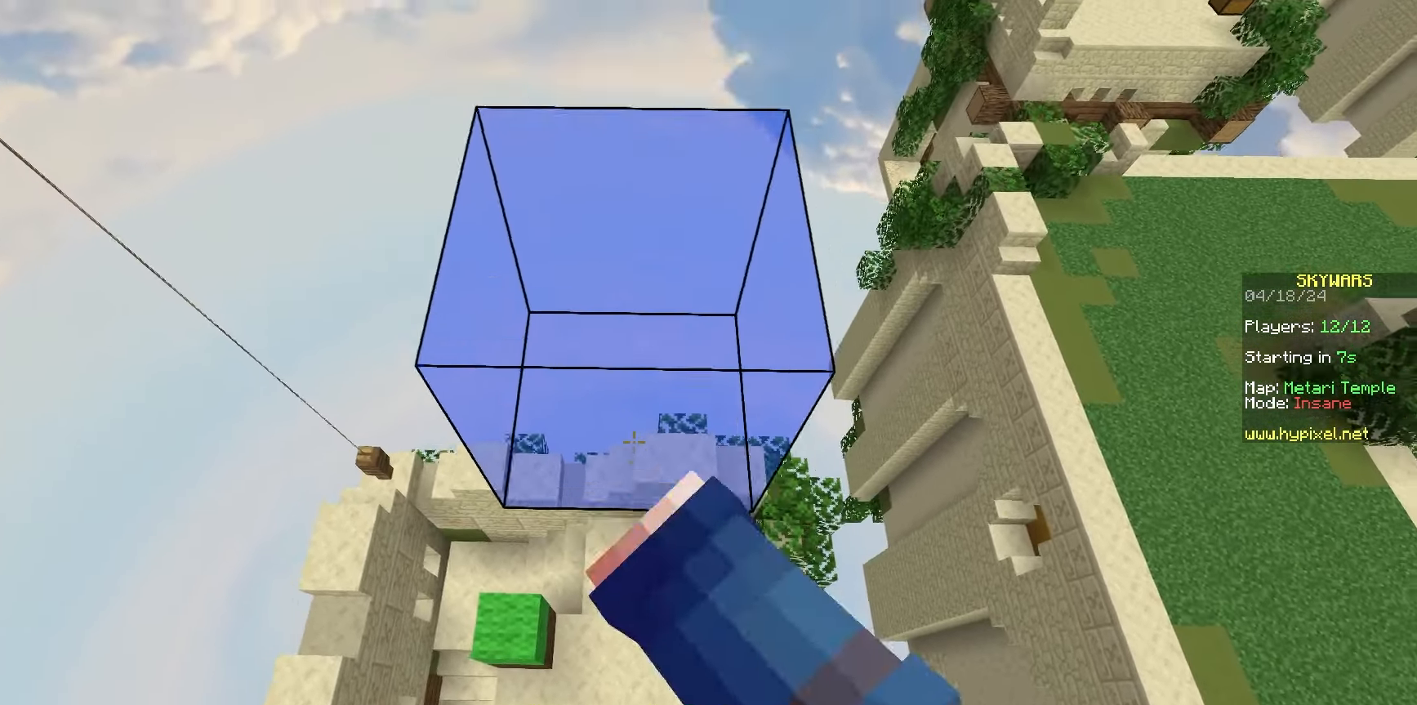
{"keys": [], "mouse": [], "events": [[33, "mouse_left", "up"], [167, "a", "up"], [250, "s", "up"], [267, "space", "up"]]}
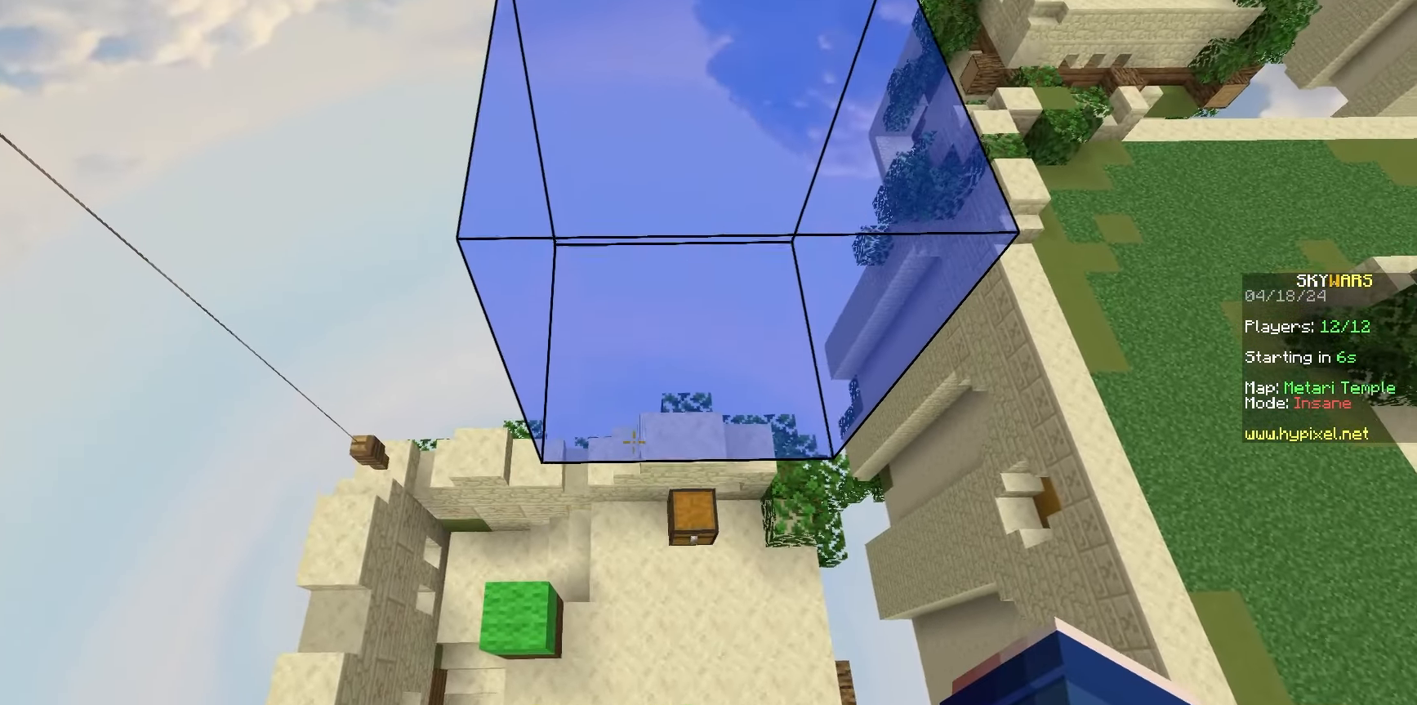
{"keys": ["s"], "mouse": [], "events": [[200, "s", "down"]]}
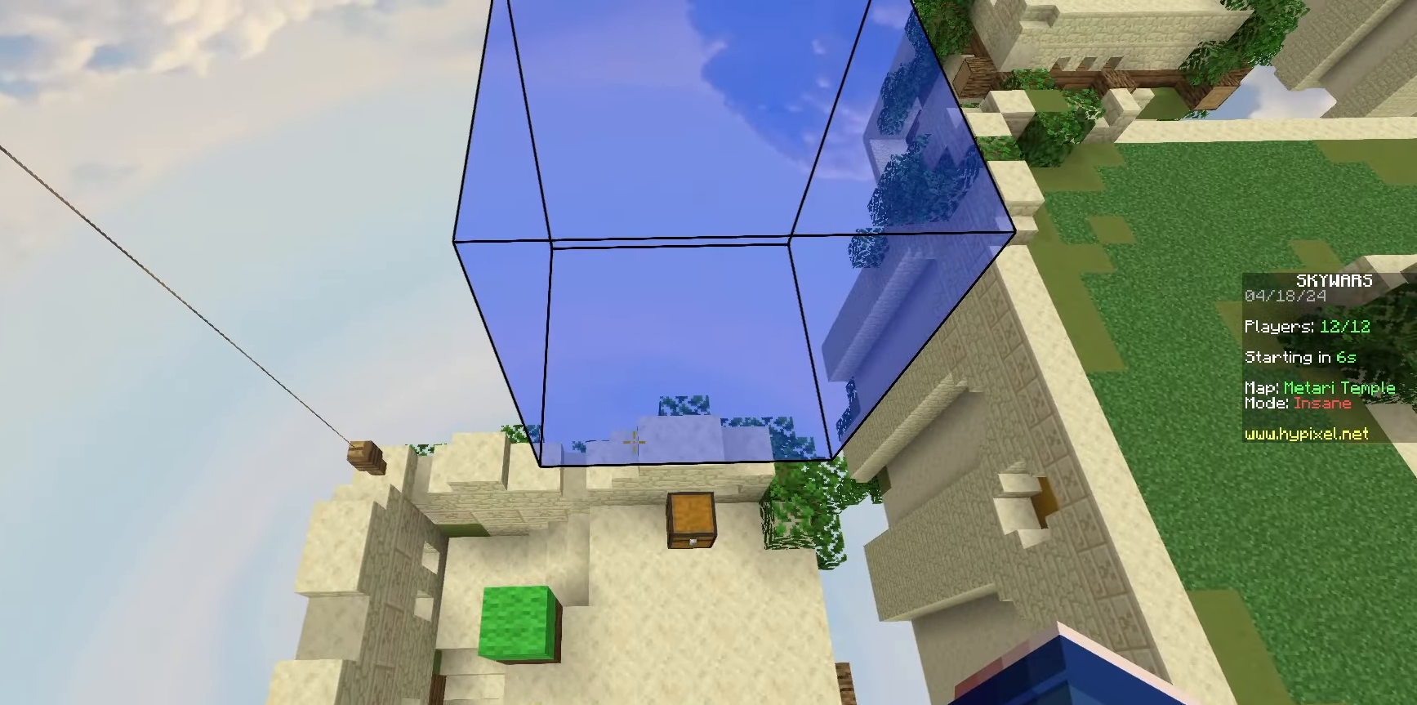
{"keys": ["d", "s"], "mouse": [], "events": [[450, "d", "down"]]}
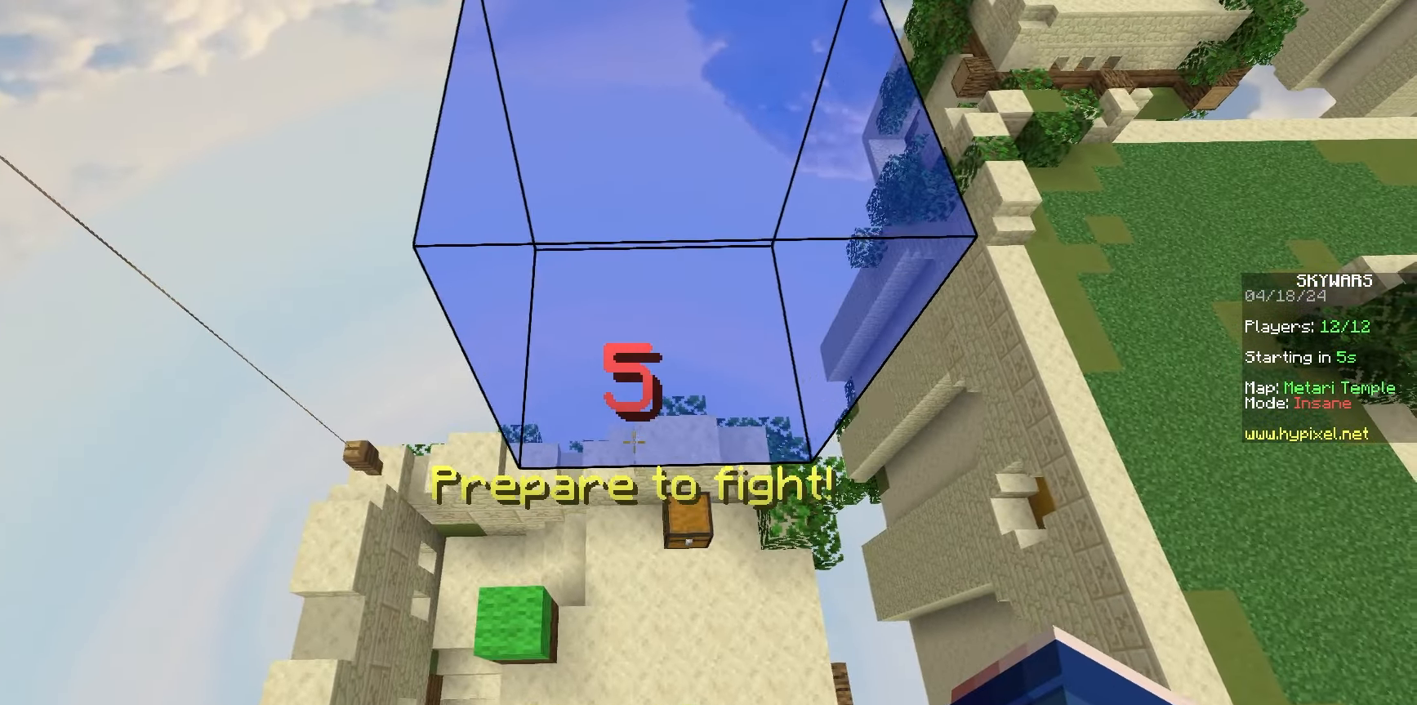
{"keys": ["s", "space"], "mouse": [], "events": [[83, "d", "up"], [283, "d", "down"], [333, "space", "down"], [383, "d", "up"]]}